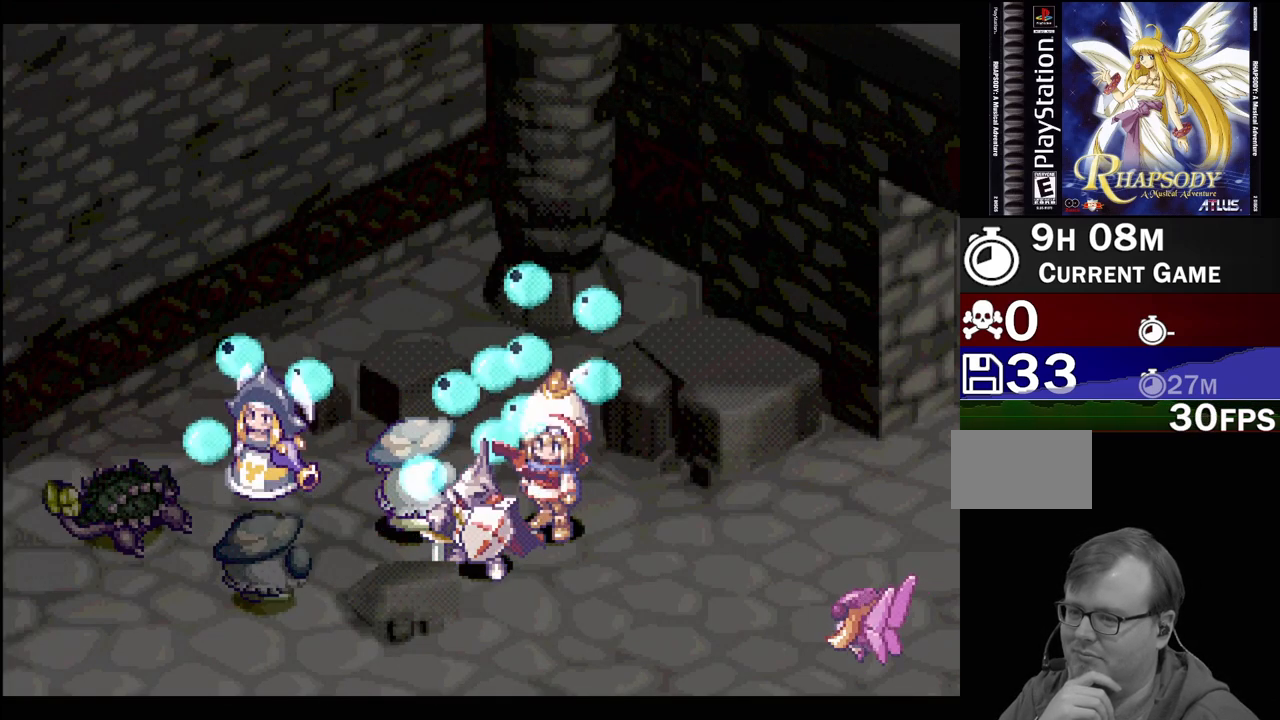
Gameplay with a controller (PlayStation layout); each line is a JSON object with the inputs held at the frame after it. "events" lists button and stick changes between this image and that frame as [ms after this image, input, new state], when the widget could be followed in between. Not read: L3 R3.
{"buttons": [], "events": [[117, "CIRCLE", "down"], [267, "CIRCLE", "up"]]}
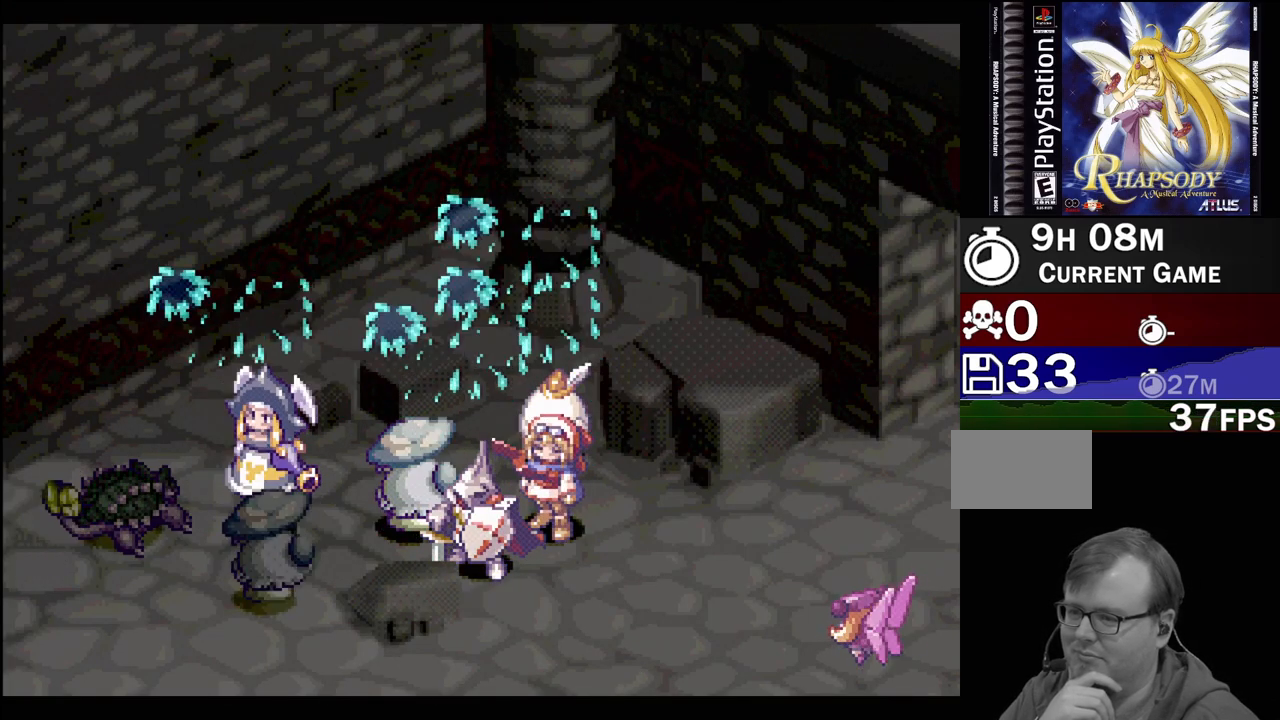
{"buttons": [], "events": []}
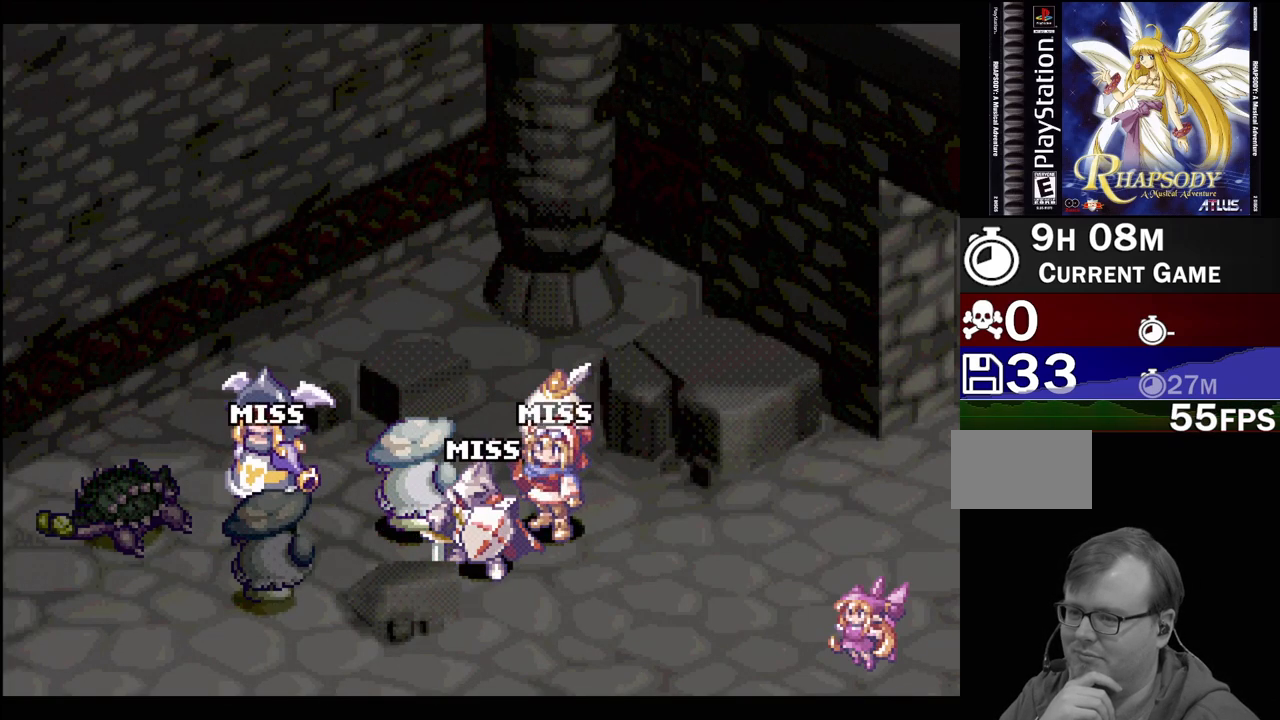
{"buttons": ["CIRCLE"], "events": [[150, "CIRCLE", "down"], [300, "CIRCLE", "up"], [383, "CIRCLE", "down"]]}
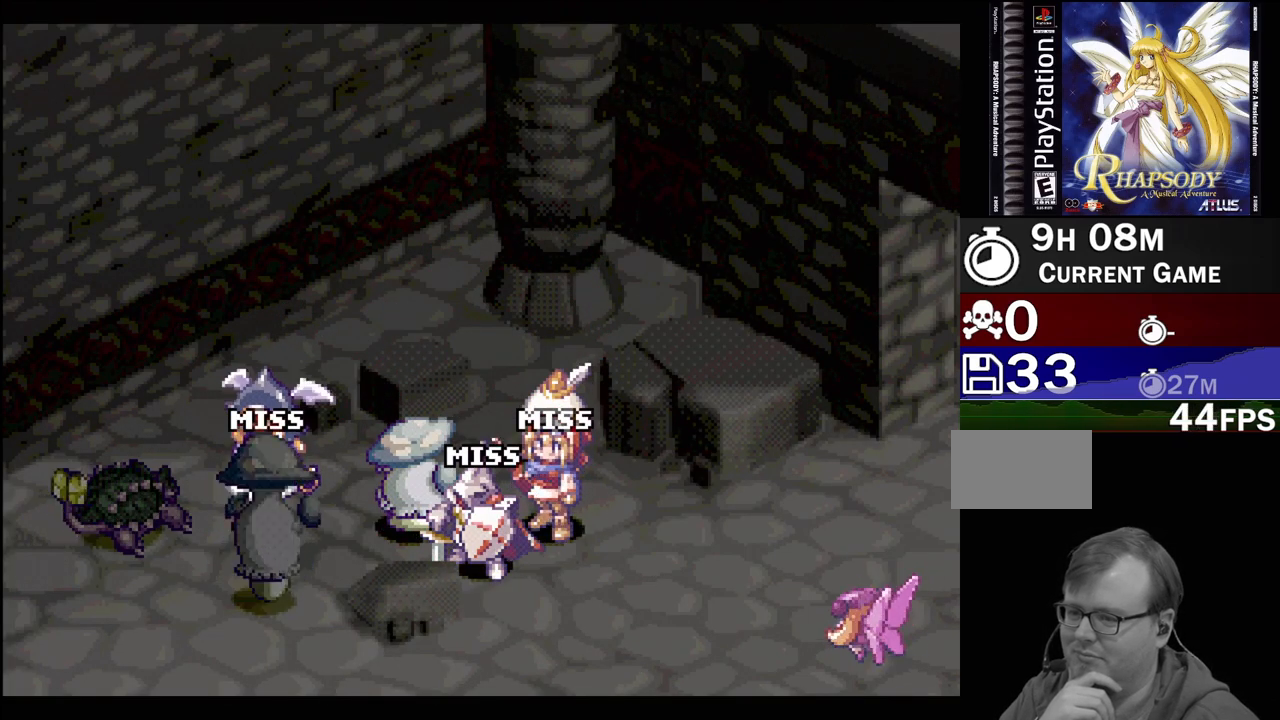
{"buttons": [], "events": [[17, "CIRCLE", "up"], [200, "CIRCLE", "down"], [217, "CIRCLE", "up"], [333, "CIRCLE", "down"], [450, "CIRCLE", "up"]]}
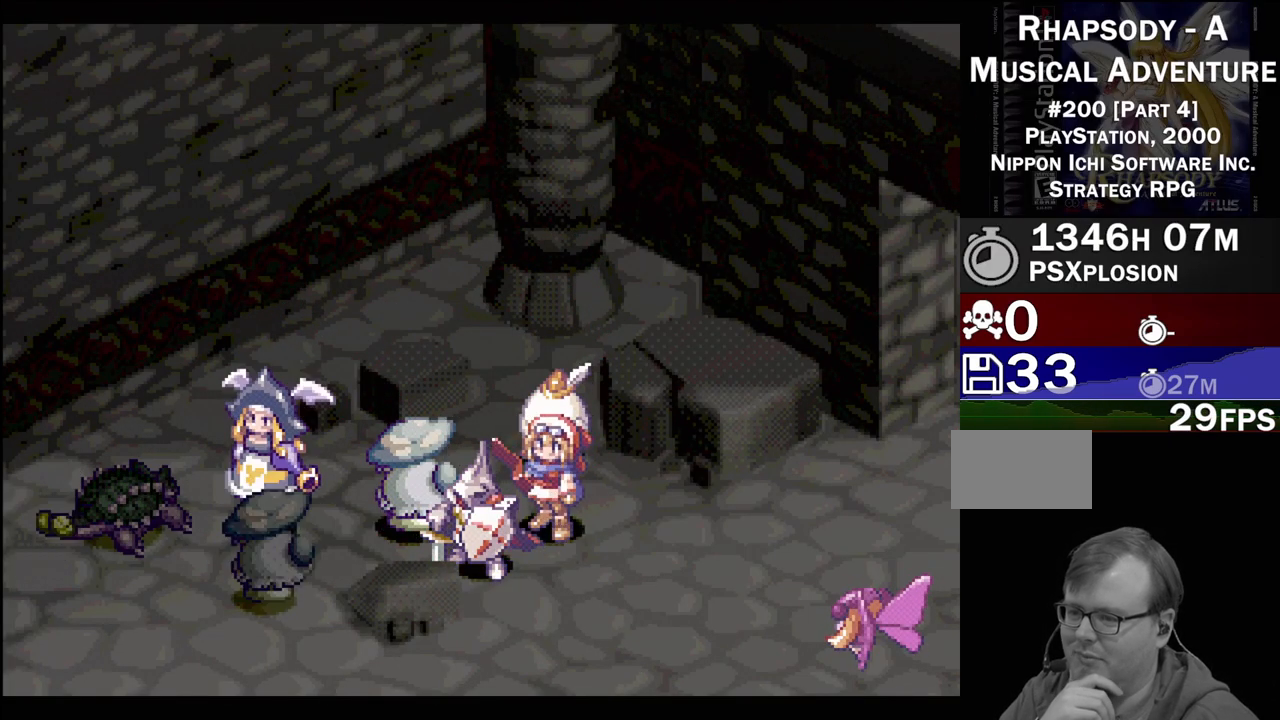
{"buttons": [], "events": [[67, "CIRCLE", "down"], [217, "CIRCLE", "up"], [300, "CIRCLE", "down"], [450, "CIRCLE", "up"]]}
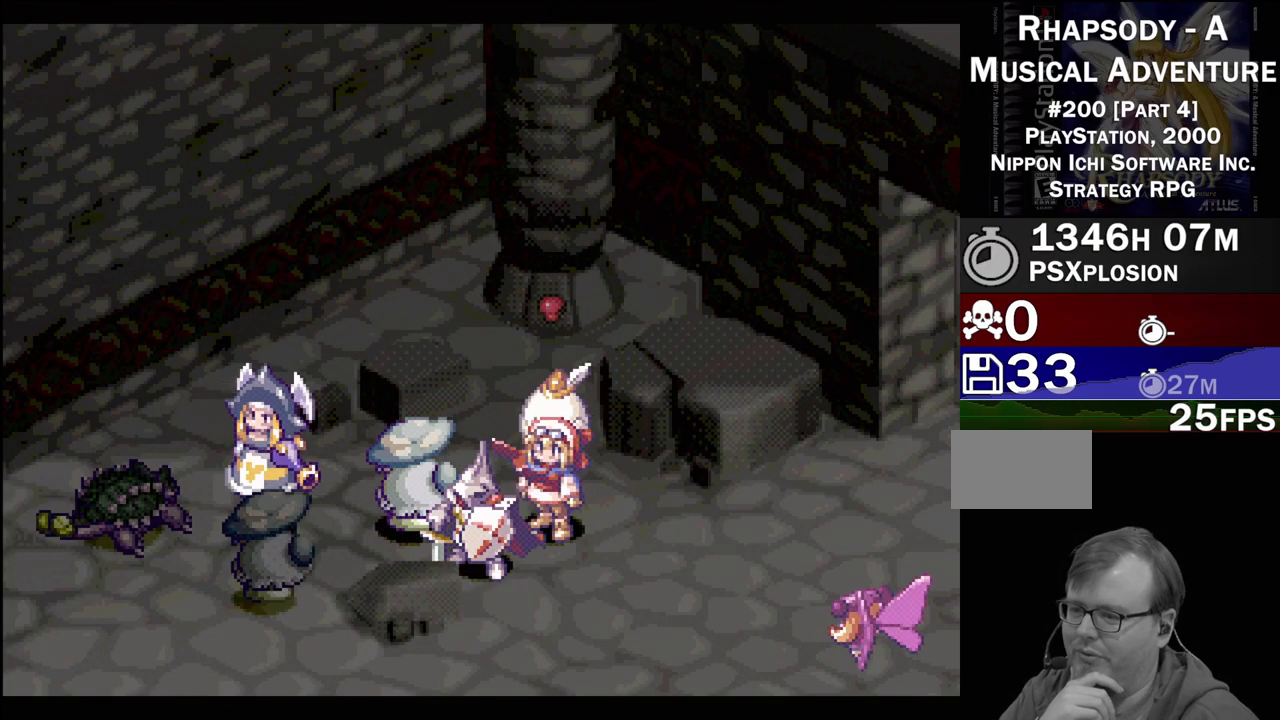
{"buttons": [], "events": [[50, "CIRCLE", "down"], [183, "CIRCLE", "up"], [300, "CIRCLE", "down"], [417, "CIRCLE", "up"]]}
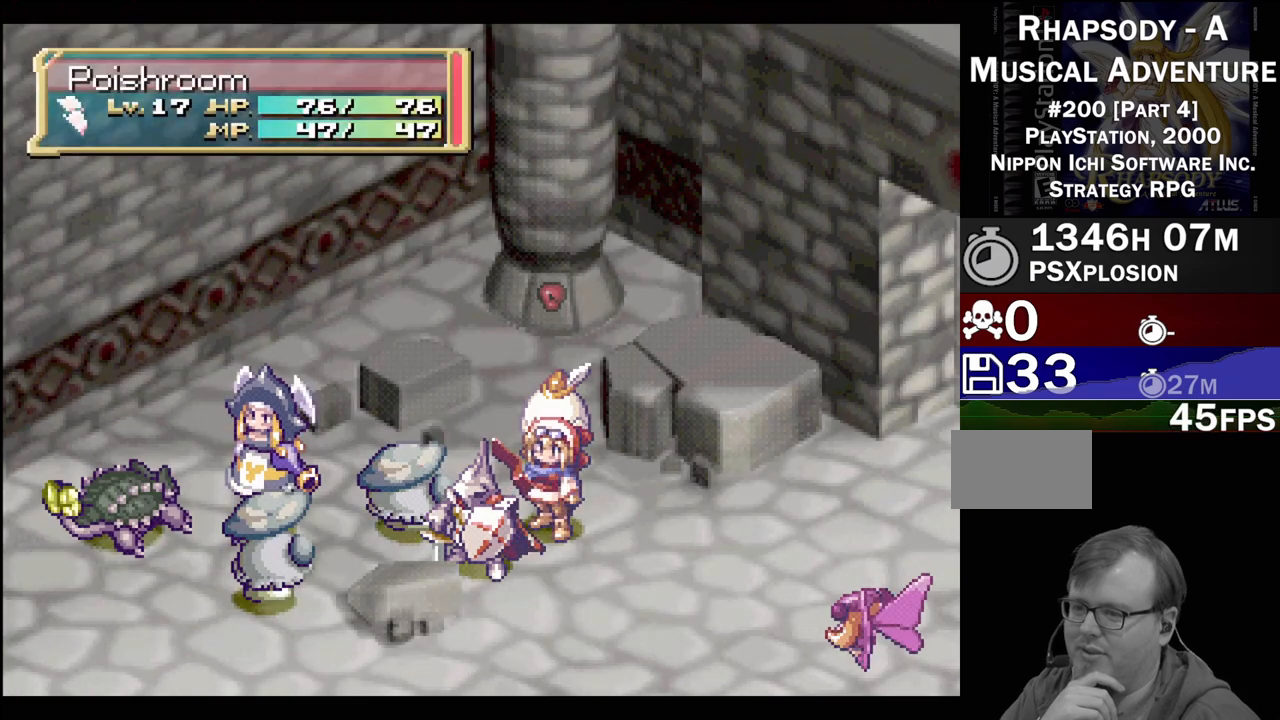
{"buttons": [], "events": [[83, "CIRCLE", "down"], [200, "CIRCLE", "up"], [333, "CIRCLE", "down"], [433, "CIRCLE", "up"]]}
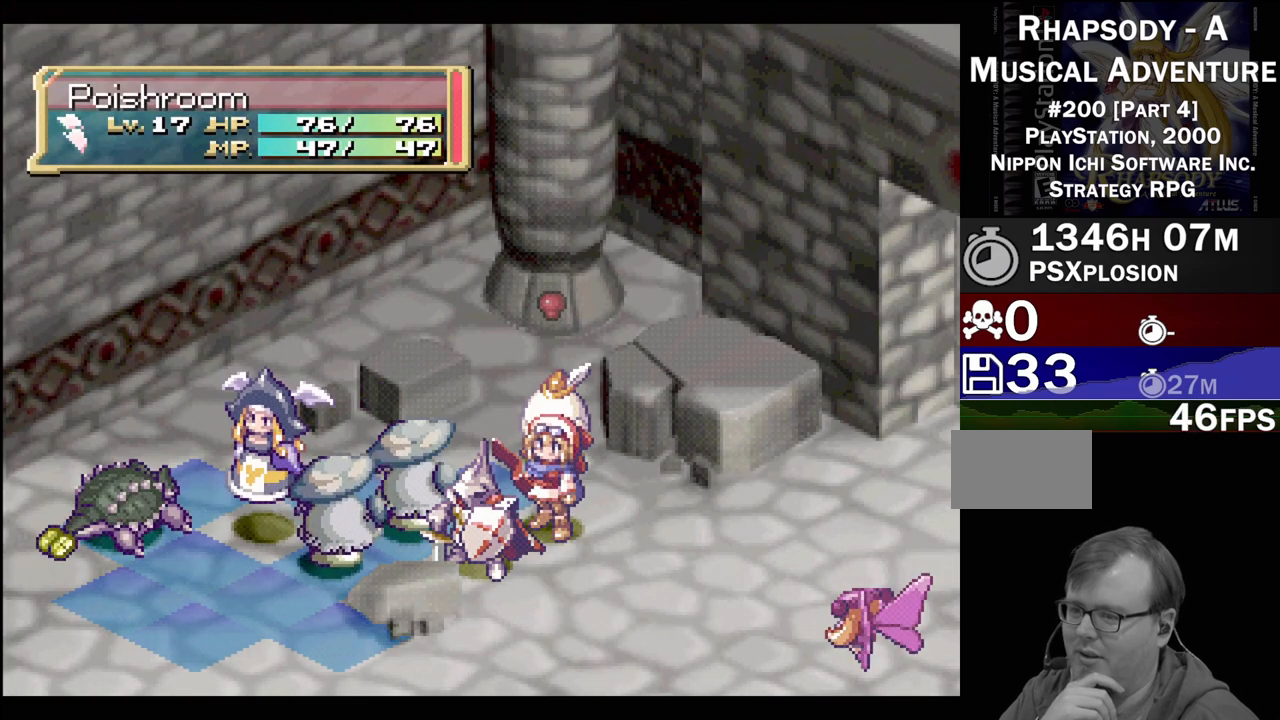
{"buttons": [], "events": [[67, "CIRCLE", "down"], [183, "CIRCLE", "up"], [317, "CIRCLE", "down"], [450, "CIRCLE", "up"]]}
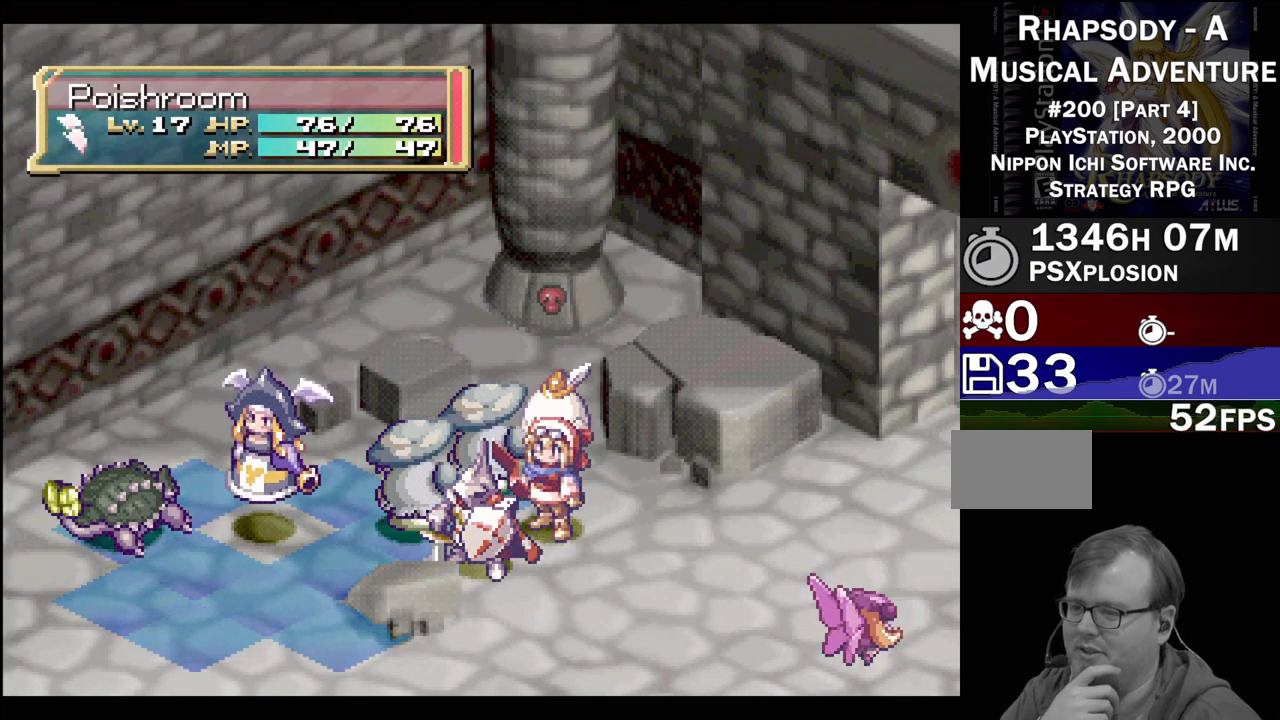
{"buttons": ["CIRCLE"], "events": [[17, "CIRCLE", "down"], [183, "CIRCLE", "up"], [283, "CIRCLE", "down"]]}
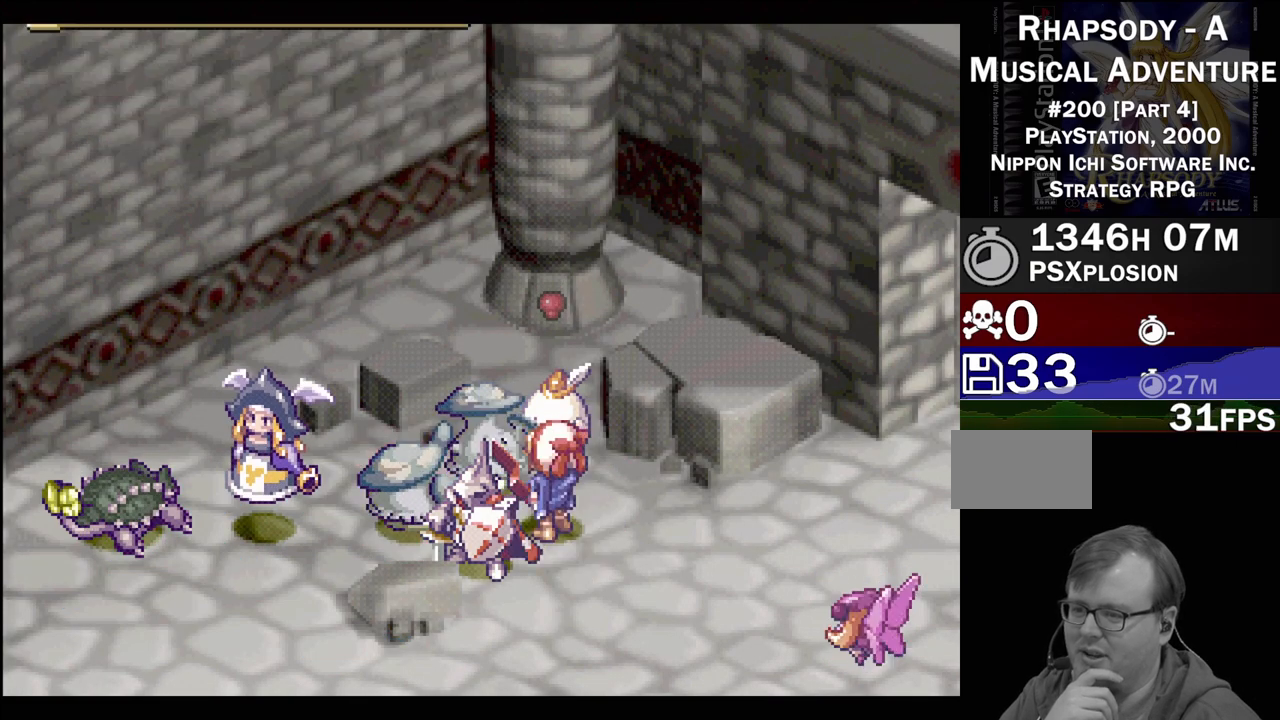
{"buttons": ["CIRCLE"], "events": [[150, "CIRCLE", "up"], [200, "CIRCLE", "down"], [333, "CIRCLE", "up"], [433, "CIRCLE", "down"]]}
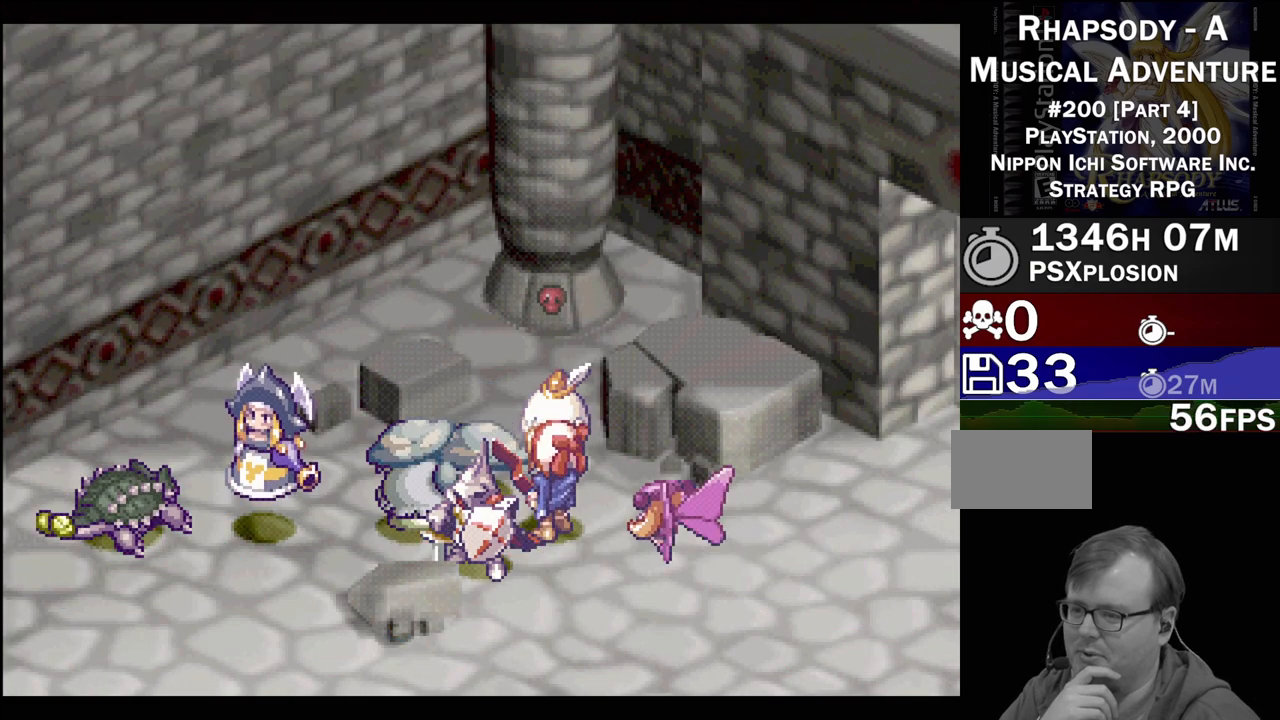
{"buttons": ["CIRCLE"], "events": [[67, "CIRCLE", "up"], [167, "CIRCLE", "down"], [300, "CIRCLE", "up"], [417, "CIRCLE", "down"]]}
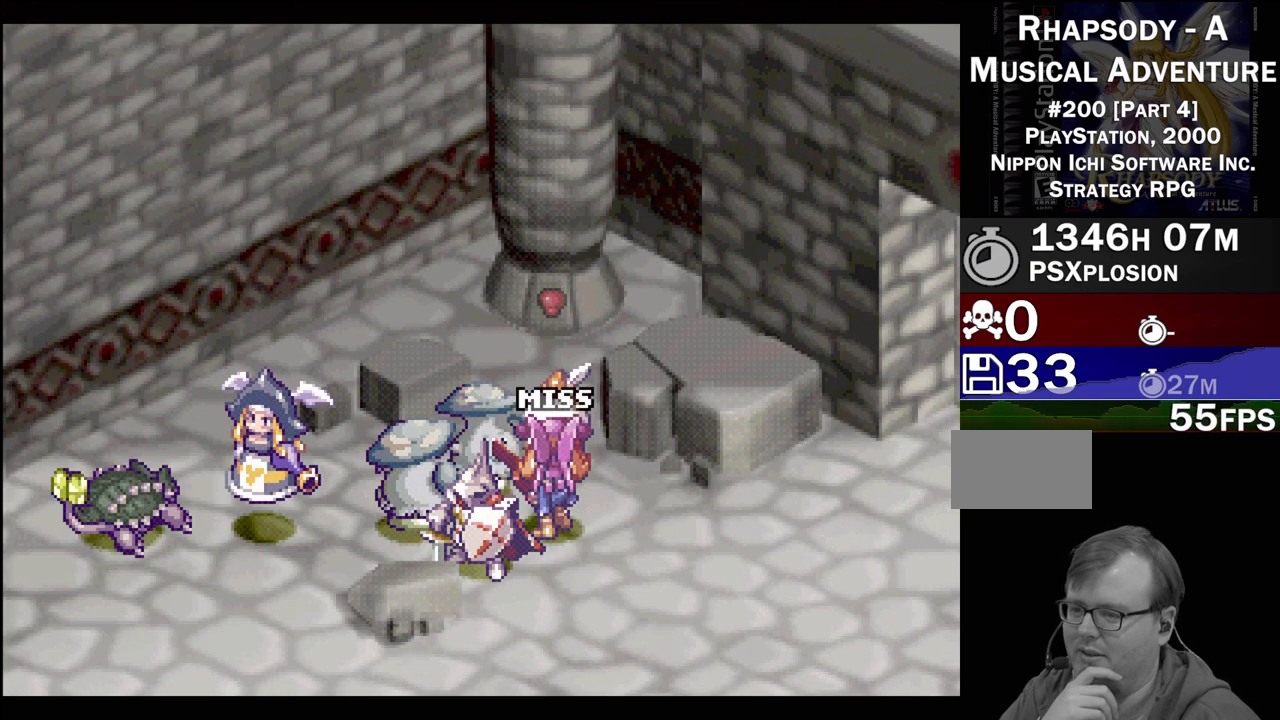
{"buttons": ["CIRCLE"], "events": [[50, "CIRCLE", "up"], [167, "CIRCLE", "down"], [317, "CIRCLE", "up"], [433, "CIRCLE", "down"]]}
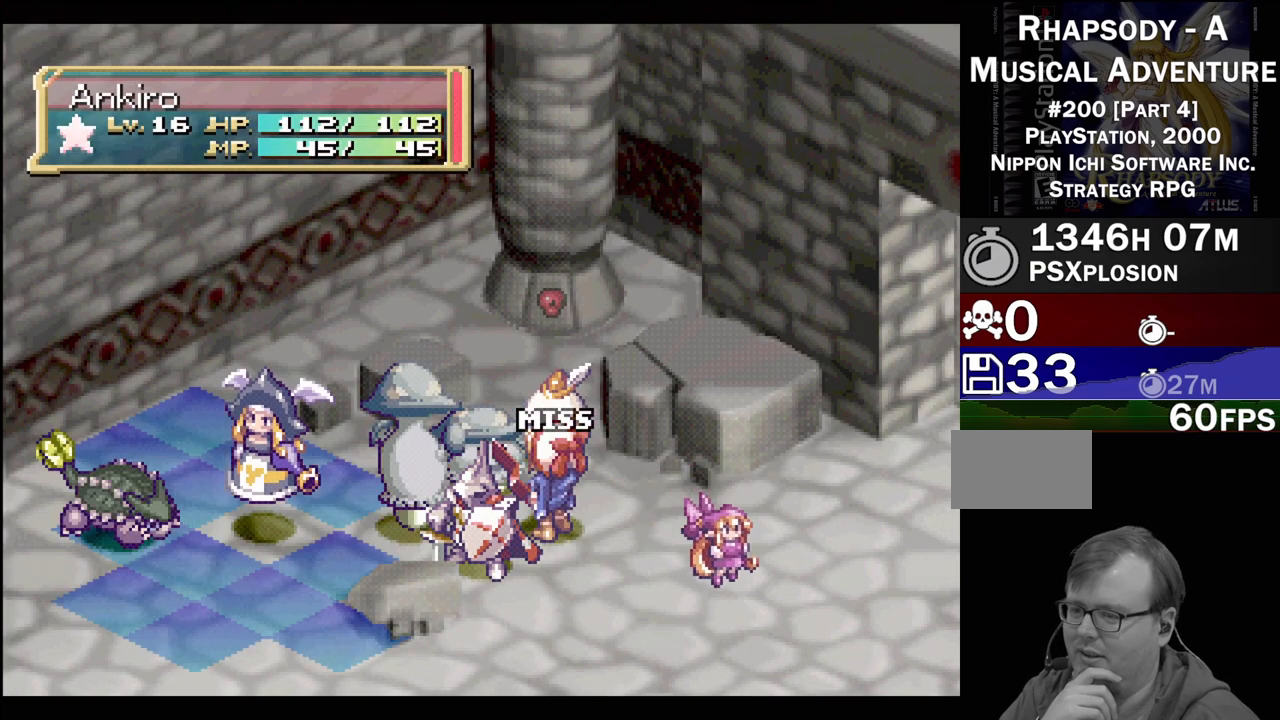
{"buttons": [], "events": [[67, "CIRCLE", "up"], [150, "CIRCLE", "down"], [283, "CIRCLE", "up"], [367, "CIRCLE", "down"], [500, "CIRCLE", "up"]]}
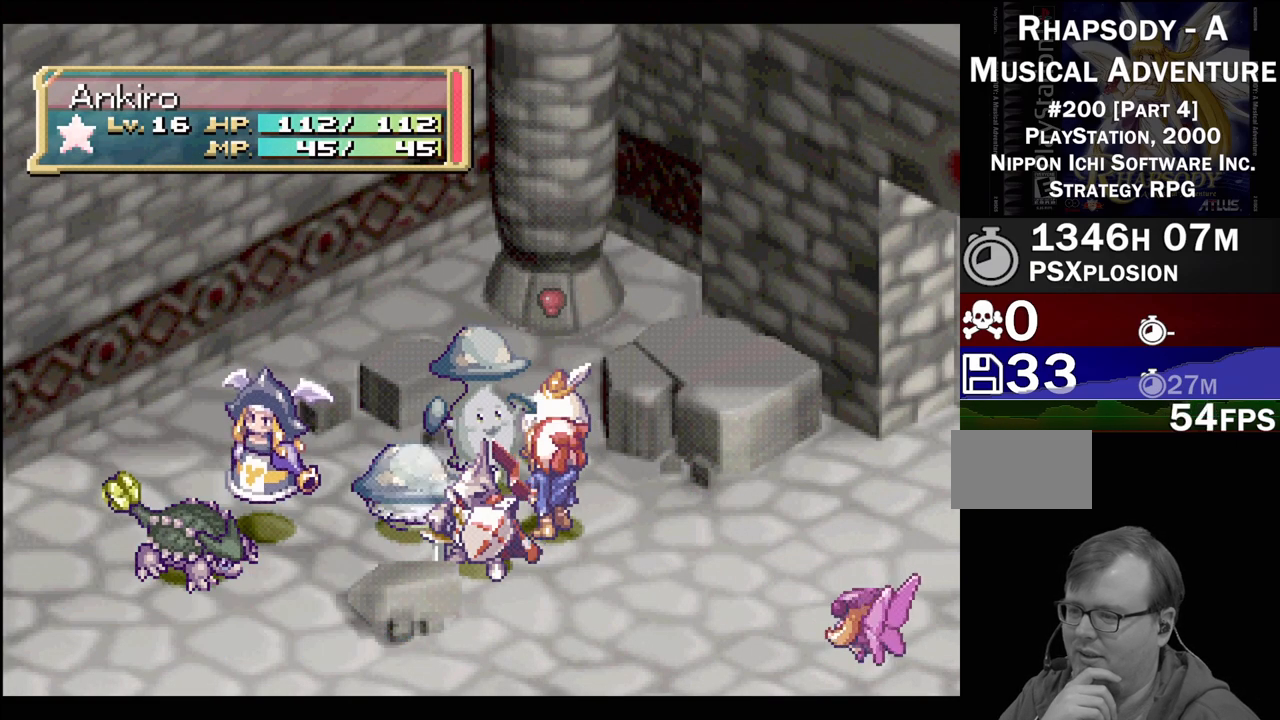
{"buttons": [], "events": [[100, "CIRCLE", "down"], [233, "CIRCLE", "up"], [317, "CIRCLE", "down"], [450, "CIRCLE", "up"]]}
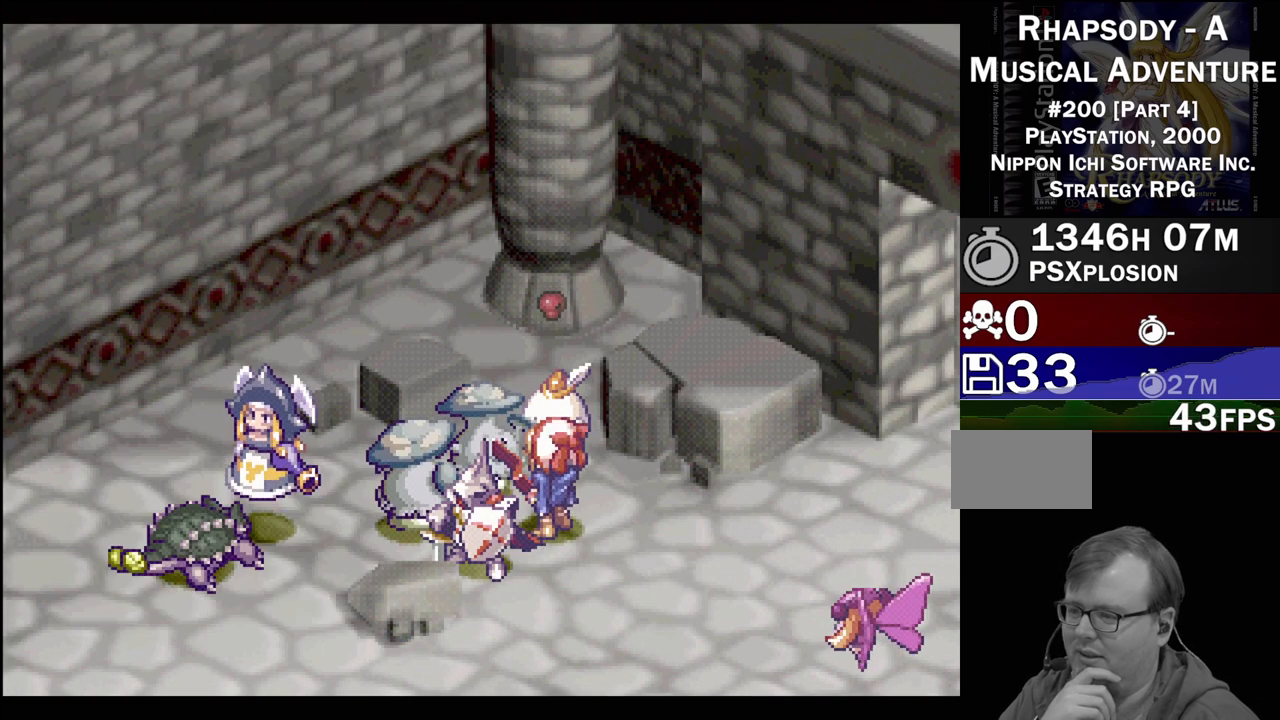
{"buttons": ["CIRCLE"], "events": [[50, "CIRCLE", "down"], [183, "CIRCLE", "up"], [500, "CIRCLE", "down"]]}
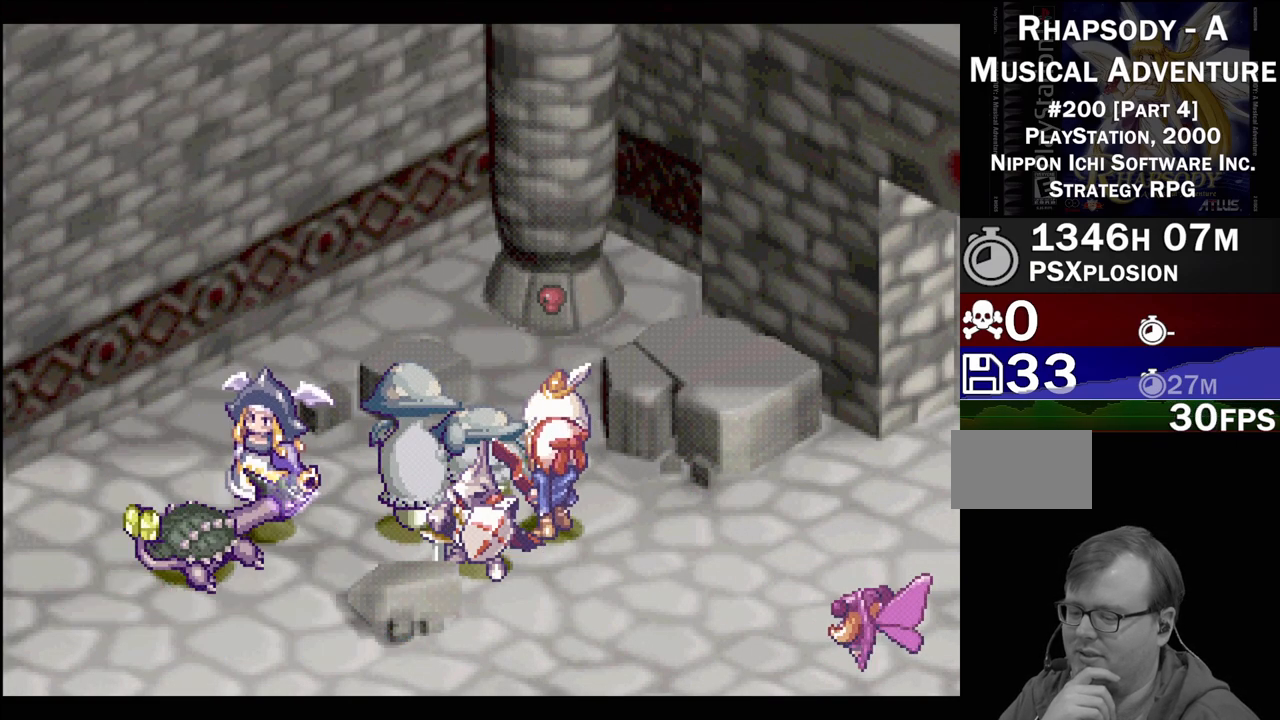
{"buttons": ["CIRCLE"], "events": [[167, "CIRCLE", "up"], [233, "CIRCLE", "down"], [383, "CIRCLE", "up"], [483, "CIRCLE", "down"]]}
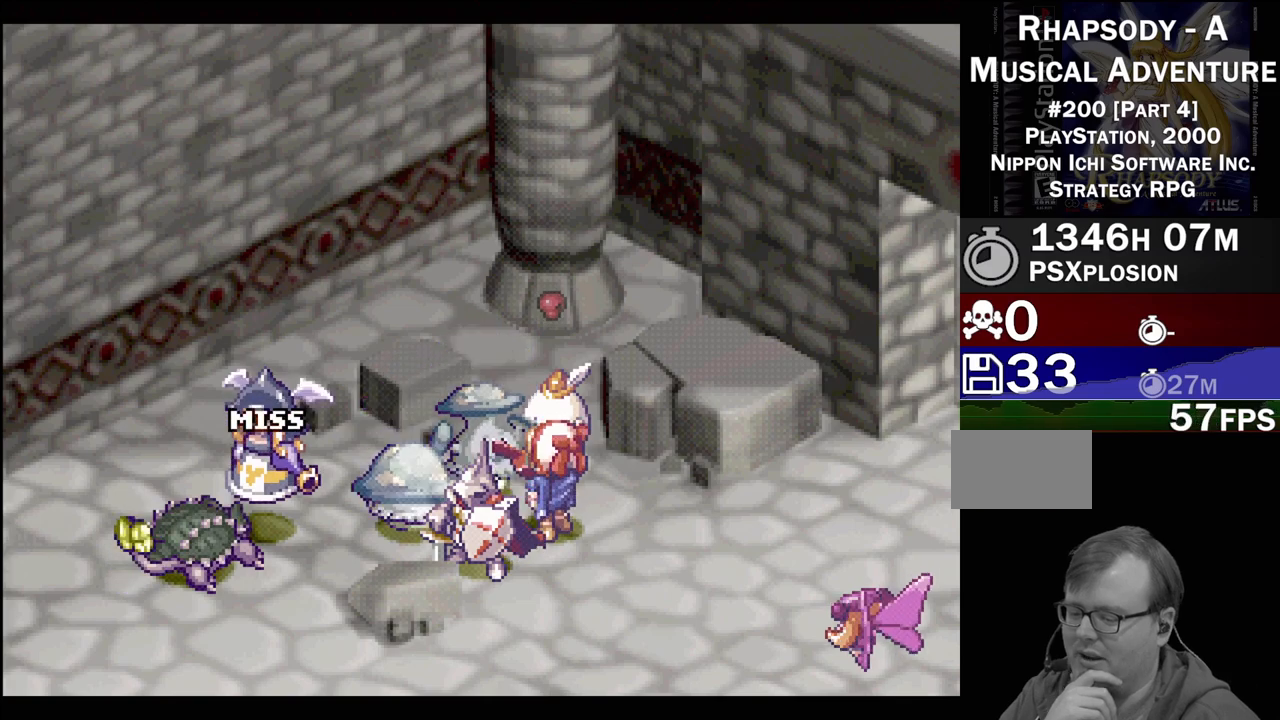
{"buttons": ["CIRCLE"], "events": [[100, "CIRCLE", "up"], [200, "CIRCLE", "down"], [317, "CIRCLE", "up"], [433, "CIRCLE", "down"]]}
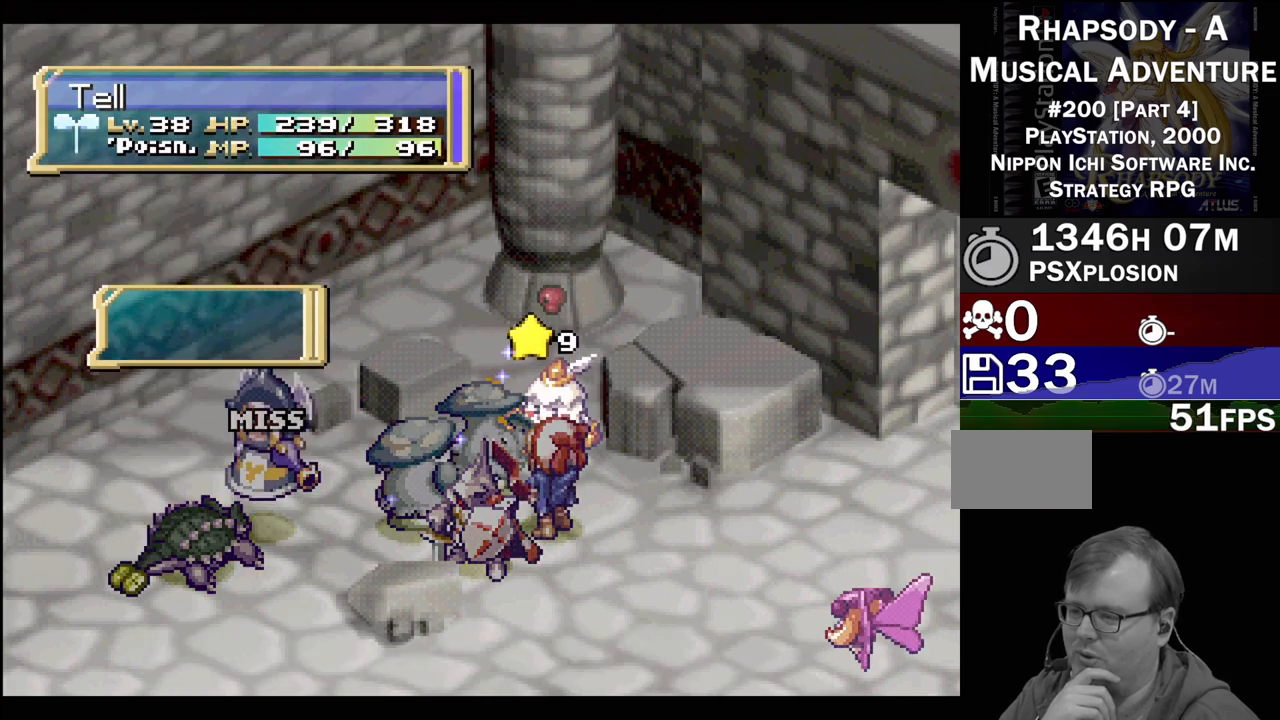
{"buttons": [], "events": [[83, "CIRCLE", "up"], [150, "CIRCLE", "down"], [300, "CIRCLE", "up"], [367, "CIRCLE", "down"], [500, "CIRCLE", "up"]]}
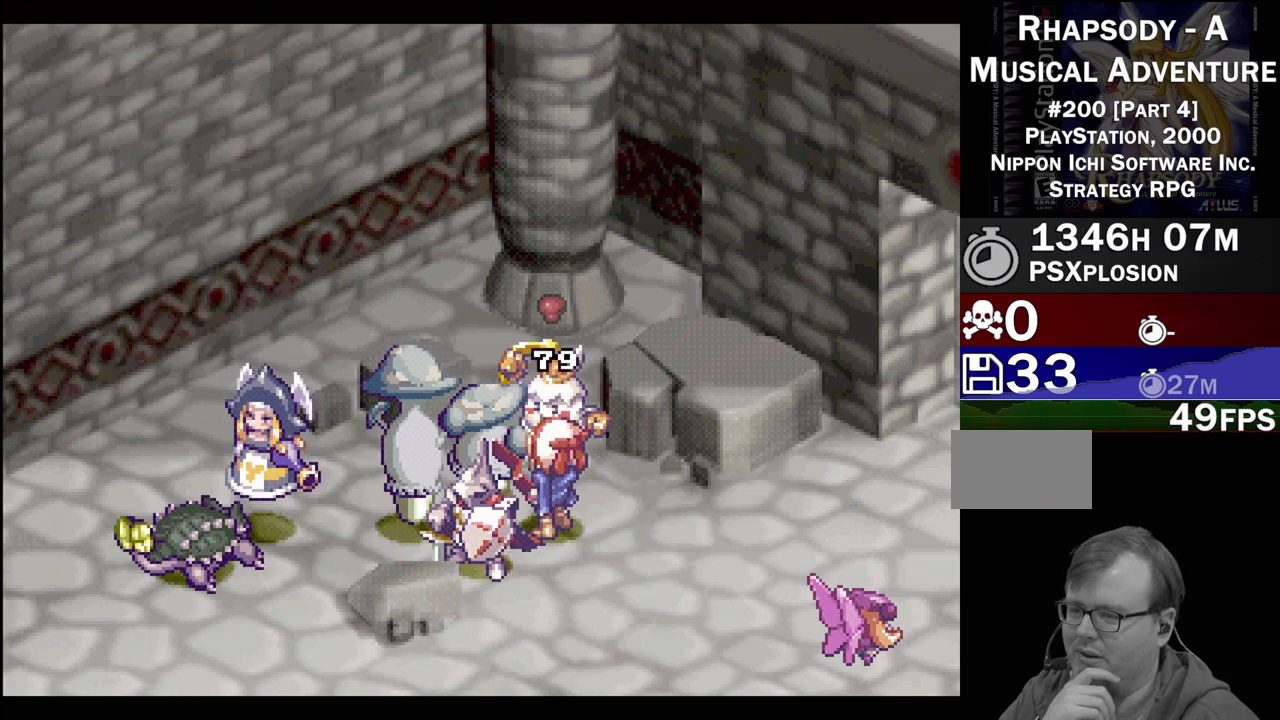
{"buttons": [], "events": [[100, "CIRCLE", "down"], [233, "CIRCLE", "up"], [317, "CIRCLE", "down"], [467, "CIRCLE", "up"]]}
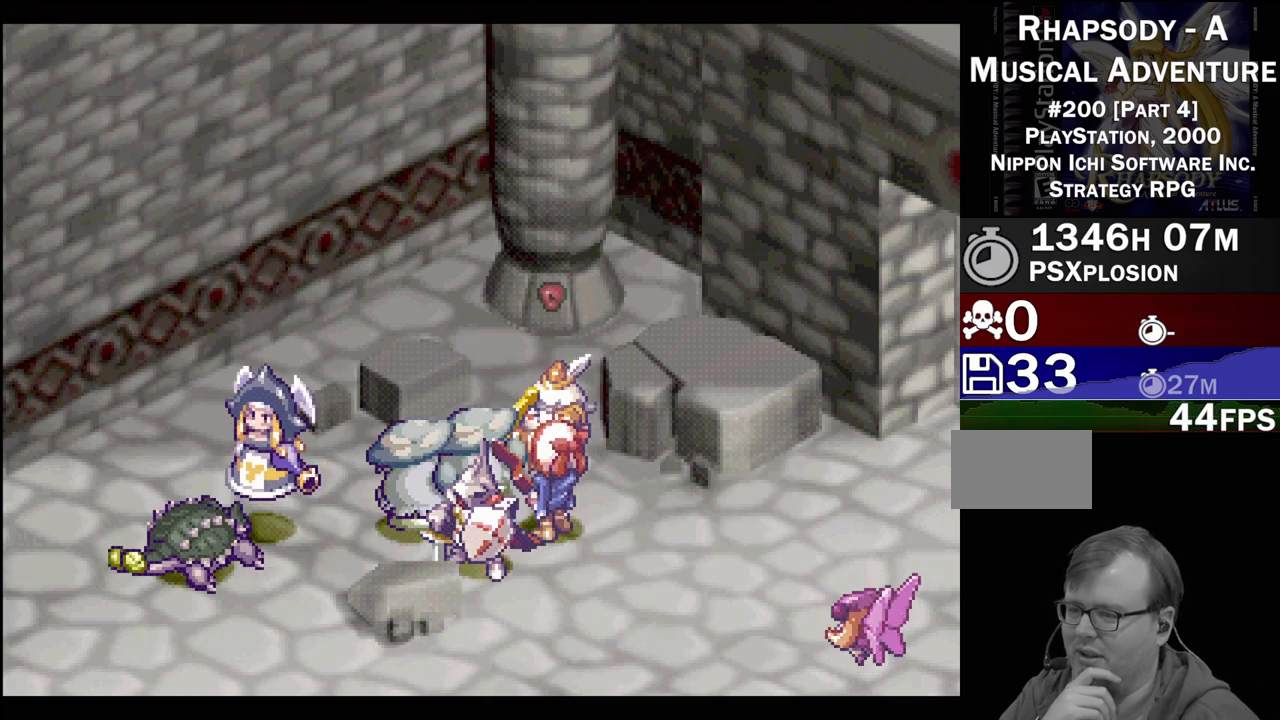
{"buttons": [], "events": [[83, "CIRCLE", "down"], [217, "CIRCLE", "up"], [300, "CIRCLE", "down"], [450, "CIRCLE", "up"]]}
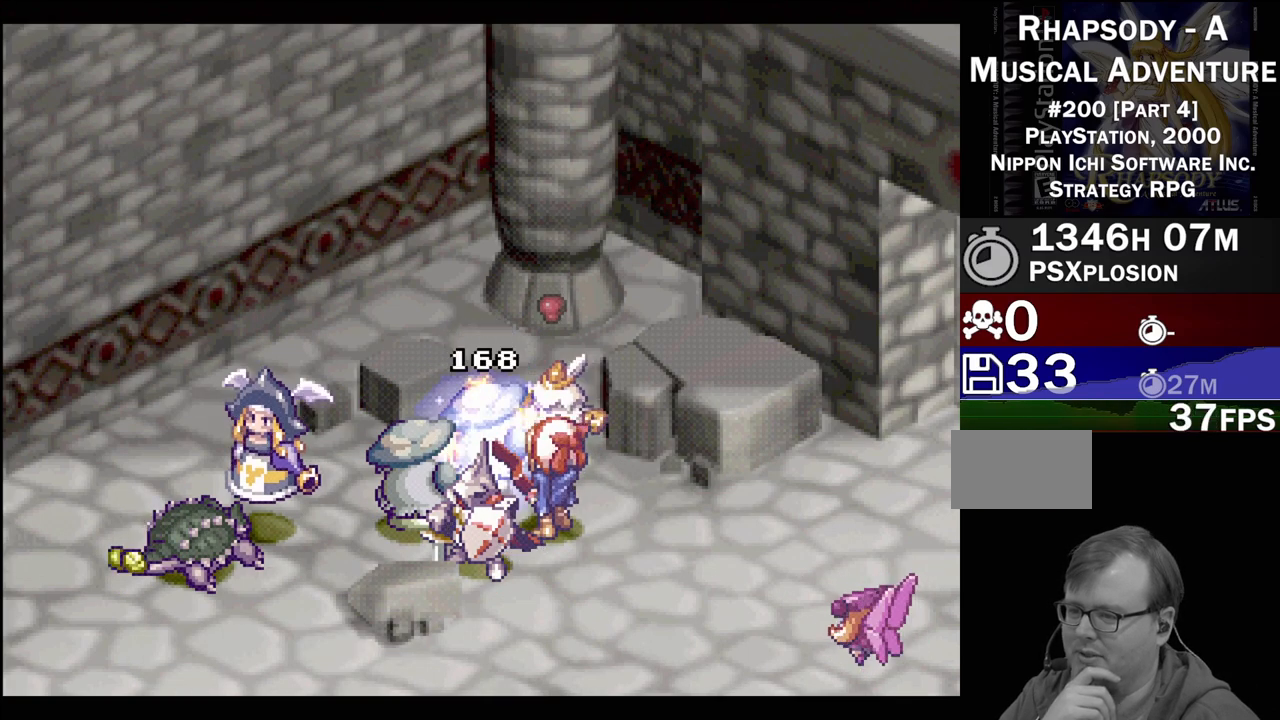
{"buttons": ["CIRCLE"], "events": [[33, "CIRCLE", "down"], [383, "CIRCLE", "up"], [483, "CIRCLE", "down"]]}
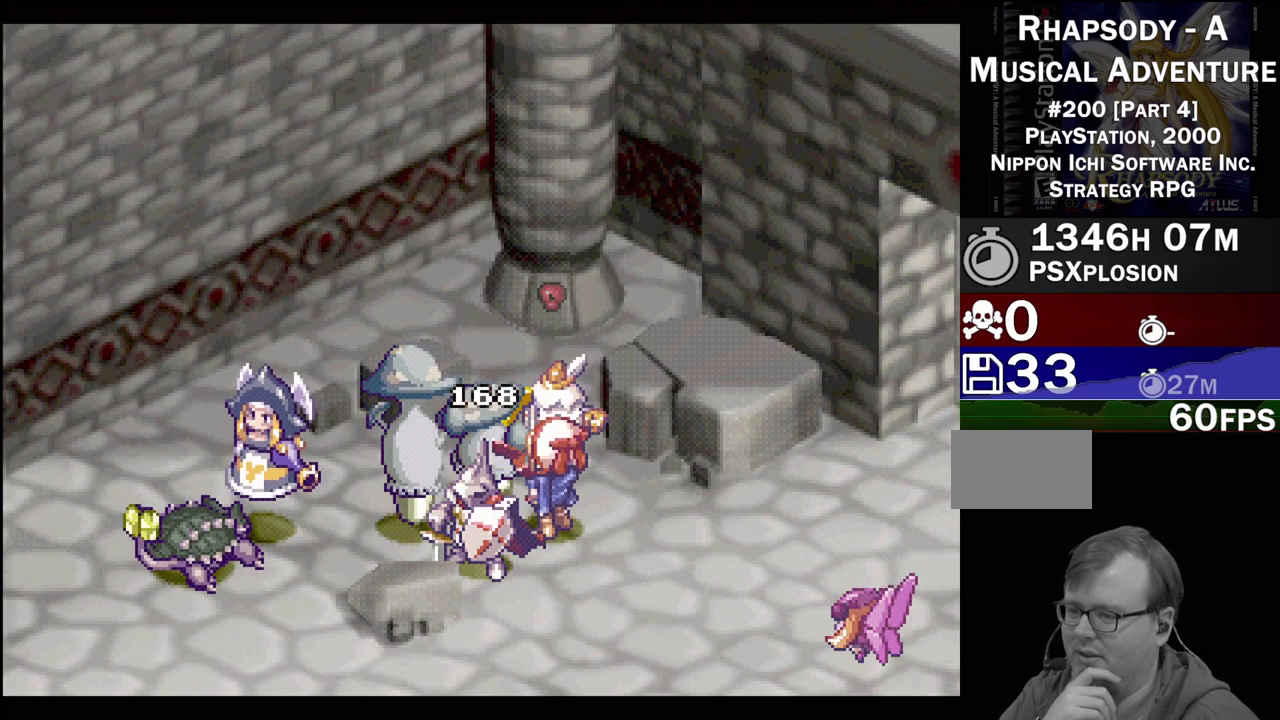
{"buttons": ["CIRCLE"], "events": [[133, "CIRCLE", "up"], [217, "CIRCLE", "down"], [317, "CIRCLE", "up"], [433, "CIRCLE", "down"]]}
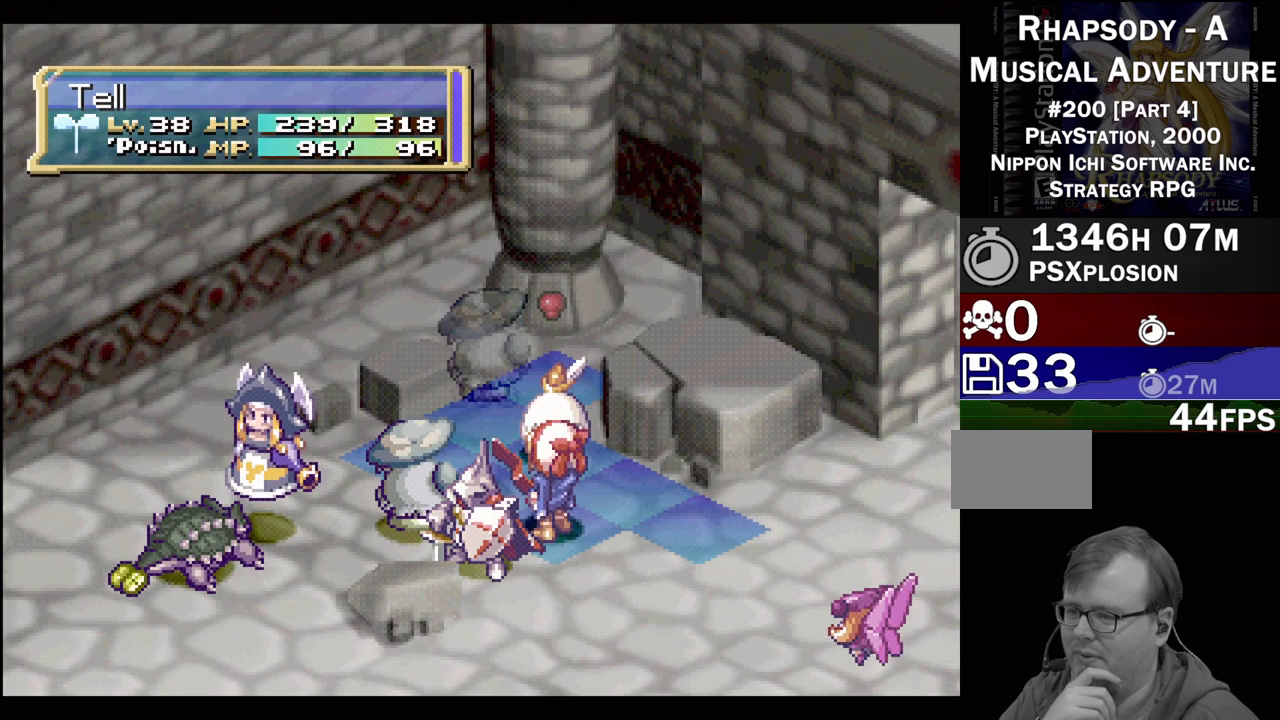
{"buttons": [], "events": [[50, "CIRCLE", "up"], [150, "CIRCLE", "down"], [283, "CIRCLE", "up"], [367, "CIRCLE", "down"], [500, "CIRCLE", "up"]]}
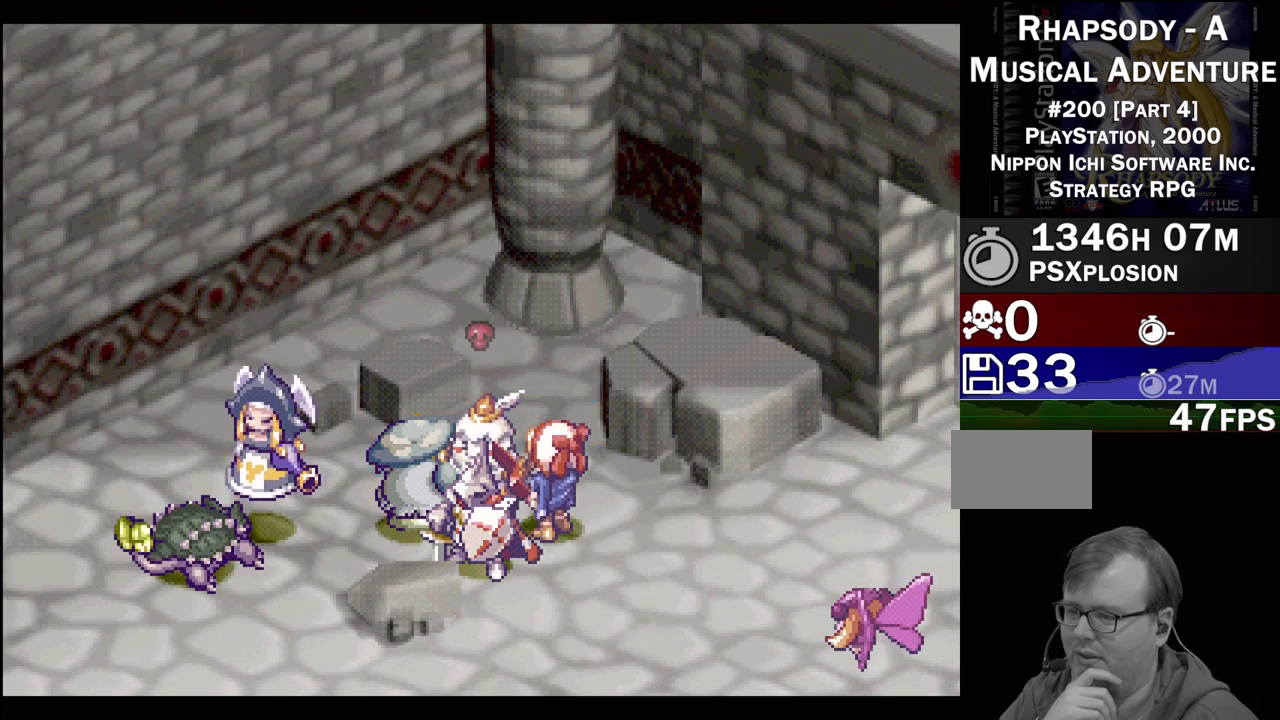
{"buttons": [], "events": [[83, "CIRCLE", "down"], [233, "CIRCLE", "up"], [300, "CIRCLE", "down"], [433, "CIRCLE", "up"]]}
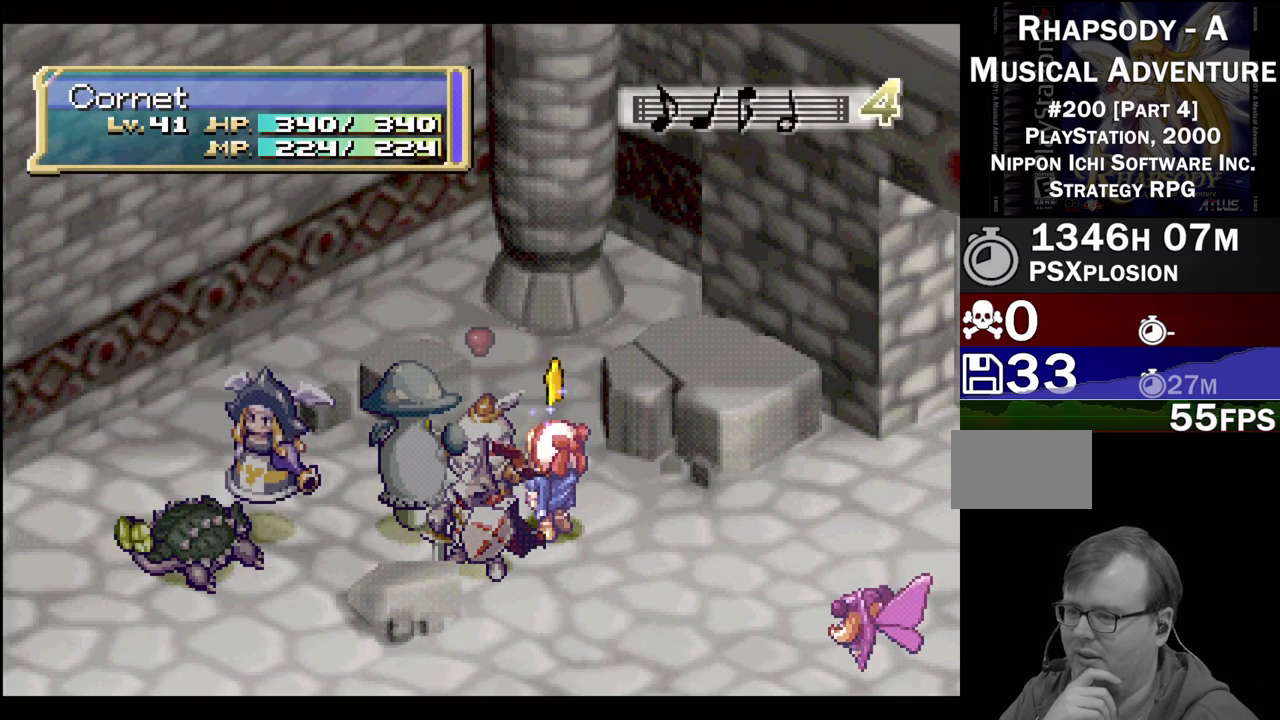
{"buttons": ["CIRCLE"], "events": [[17, "CIRCLE", "down"], [167, "CIRCLE", "up"], [233, "CIRCLE", "down"], [400, "CIRCLE", "up"], [483, "CIRCLE", "down"]]}
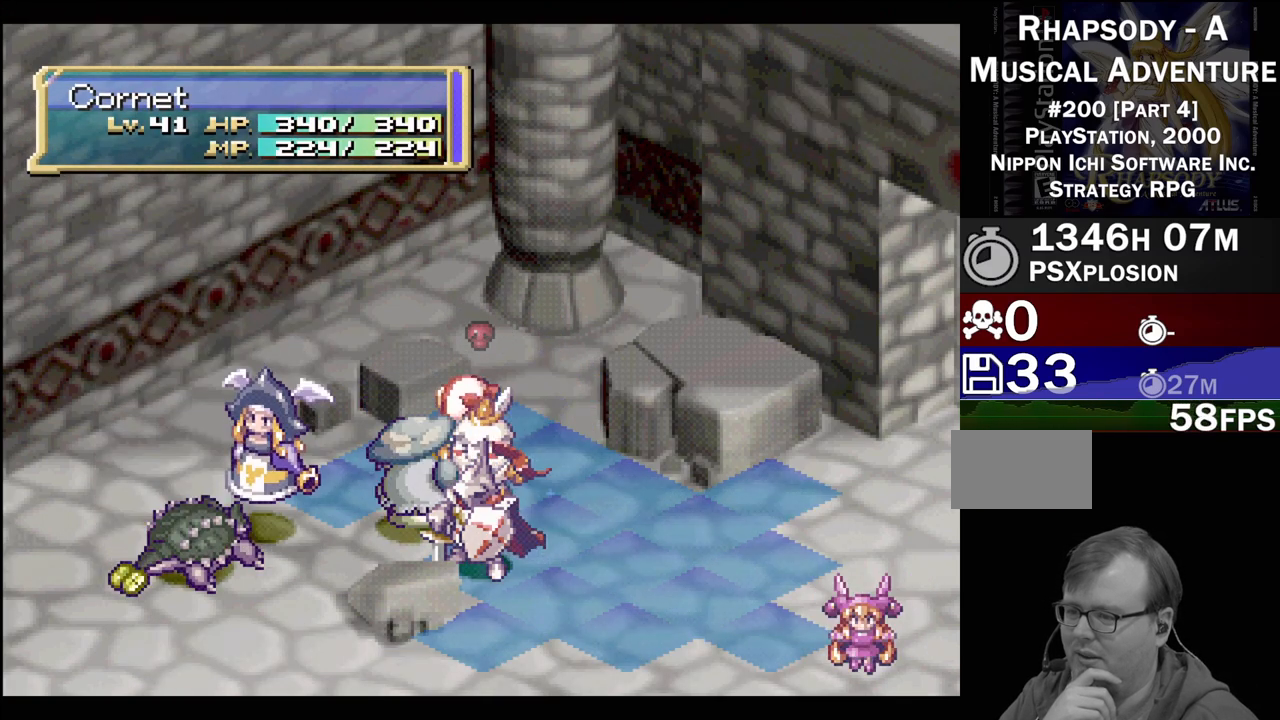
{"buttons": ["CIRCLE"], "events": [[133, "CIRCLE", "up"], [233, "CIRCLE", "down"], [367, "CIRCLE", "up"], [483, "CIRCLE", "down"]]}
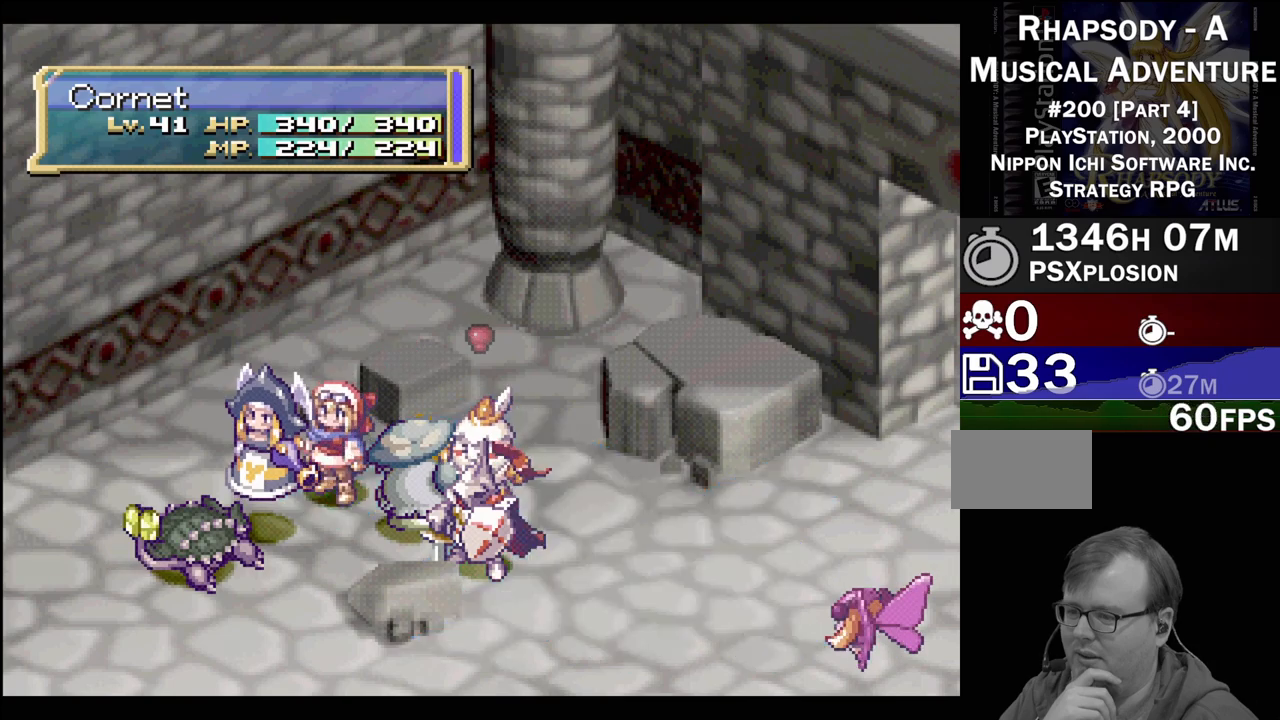
{"buttons": ["CIRCLE"], "events": [[183, "CIRCLE", "up"], [200, "CIRCLE", "down"], [333, "CIRCLE", "up"], [417, "CIRCLE", "down"]]}
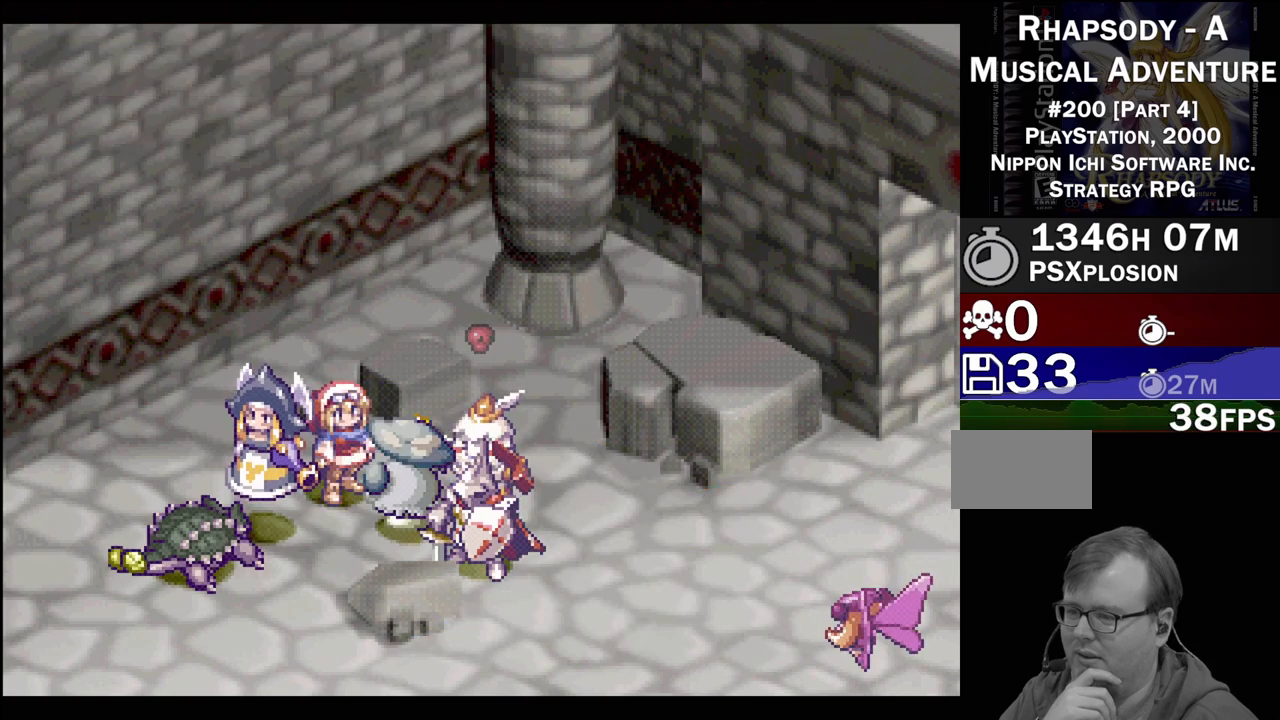
{"buttons": ["CIRCLE"], "events": [[67, "CIRCLE", "up"], [150, "CIRCLE", "down"], [300, "CIRCLE", "up"], [383, "CIRCLE", "down"]]}